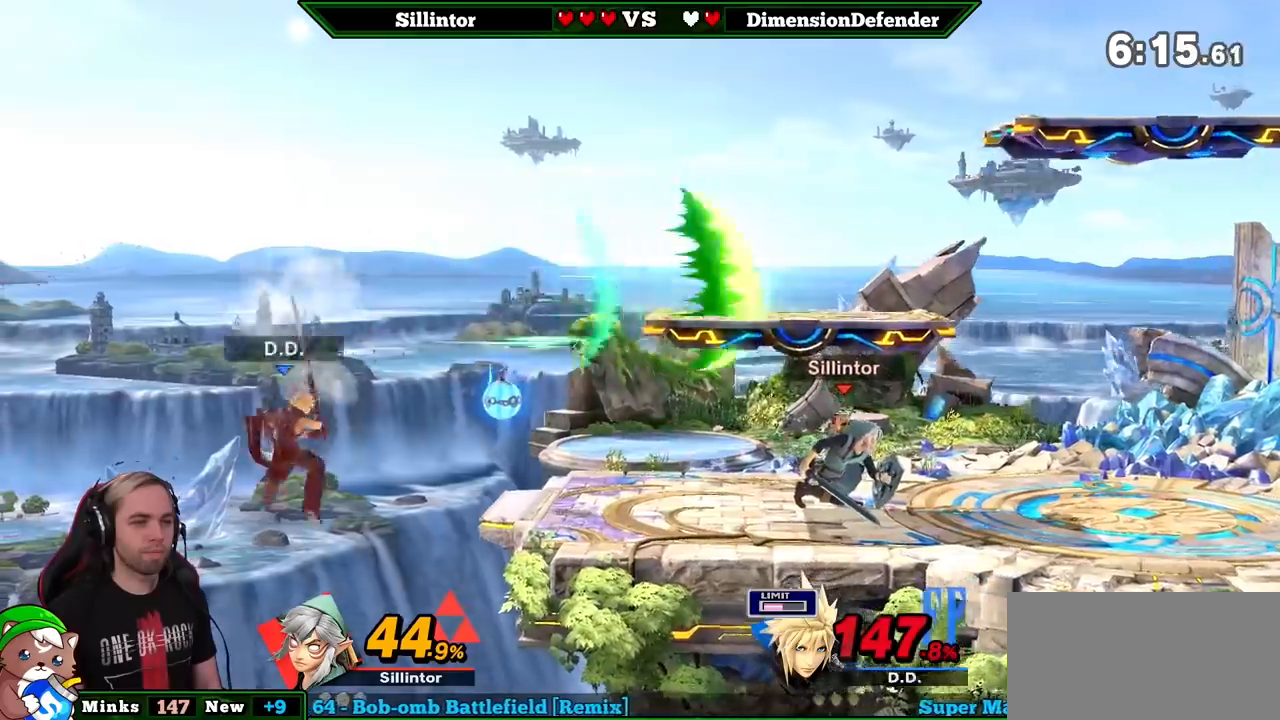
Gameplay with a controller (Nintendo layout); each line is a JSON object with the inputs held at the frame after it. "events" lists button and stick changes between this image and that frame as [ms after this image, input, new state], when the widget could be followed in between. Not read: L3 R3.
{"buttons": [], "left_stick": "down", "right_stick": "center", "events": [[350, "B", "down"], [467, "B", "up"]]}
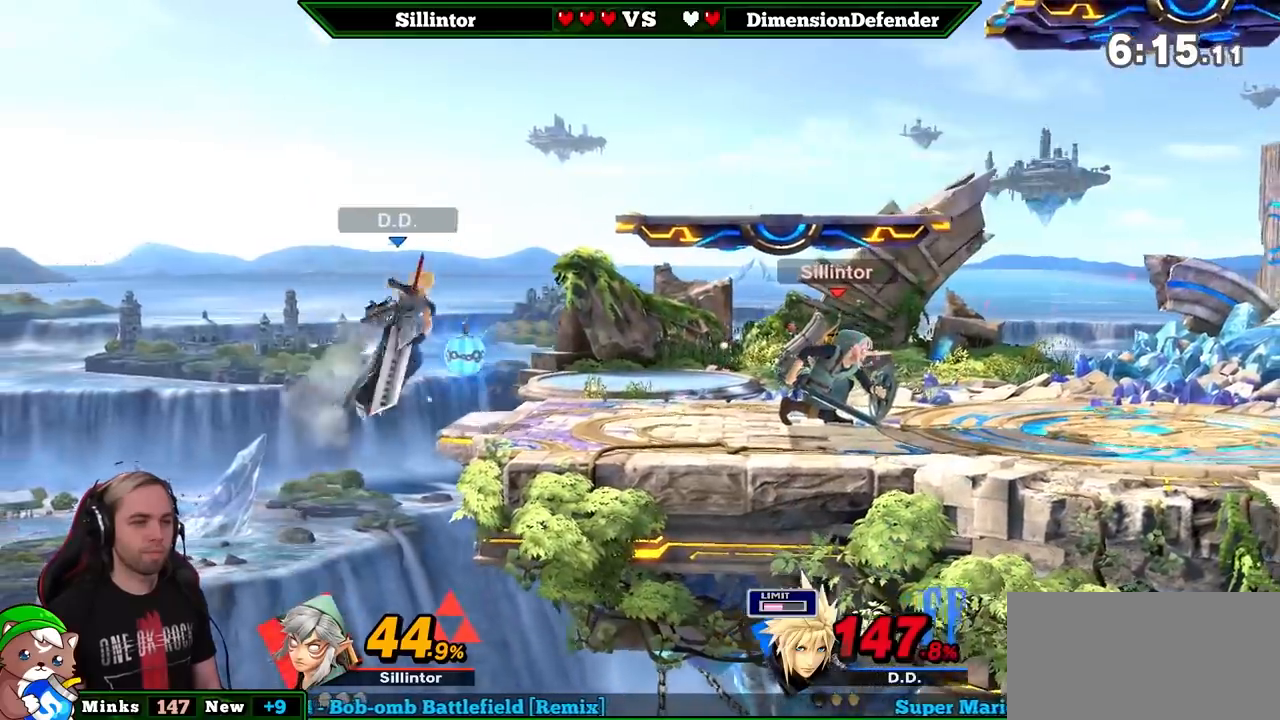
{"buttons": [], "left_stick": "right", "right_stick": "center", "events": [[317, "left_stick", "center"], [467, "left_stick", "right"]]}
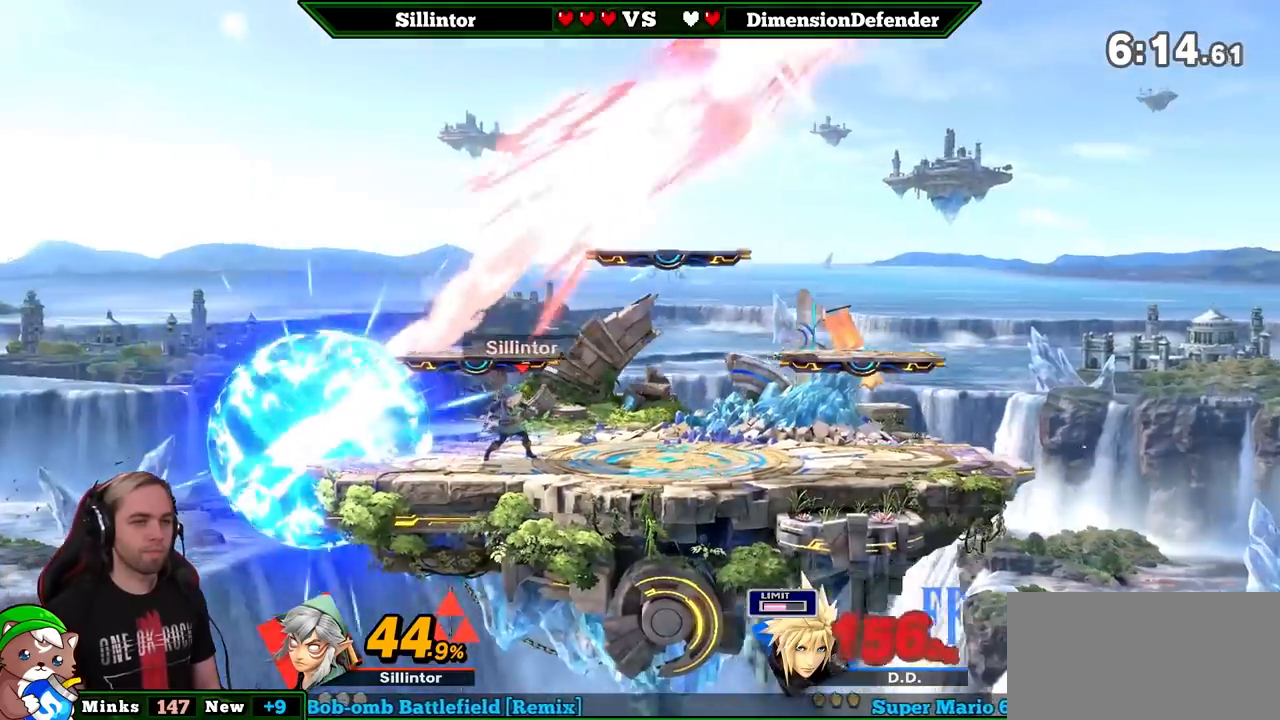
{"buttons": ["B"], "left_stick": "down", "right_stick": "center", "events": [[183, "Y", "down"], [283, "Y", "up"], [350, "B", "down"], [350, "left_stick", "down"]]}
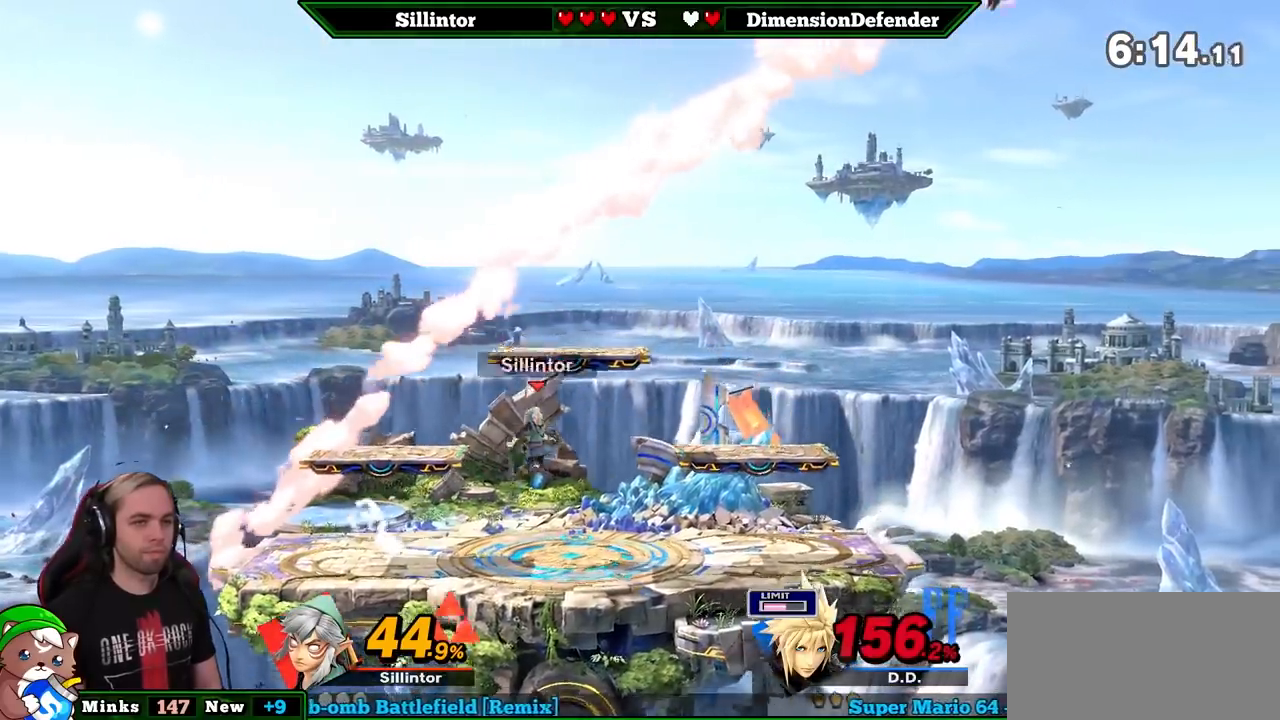
{"buttons": [], "left_stick": "right", "right_stick": "center", "events": [[133, "B", "up"], [133, "left_stick", "center"], [467, "left_stick", "right"]]}
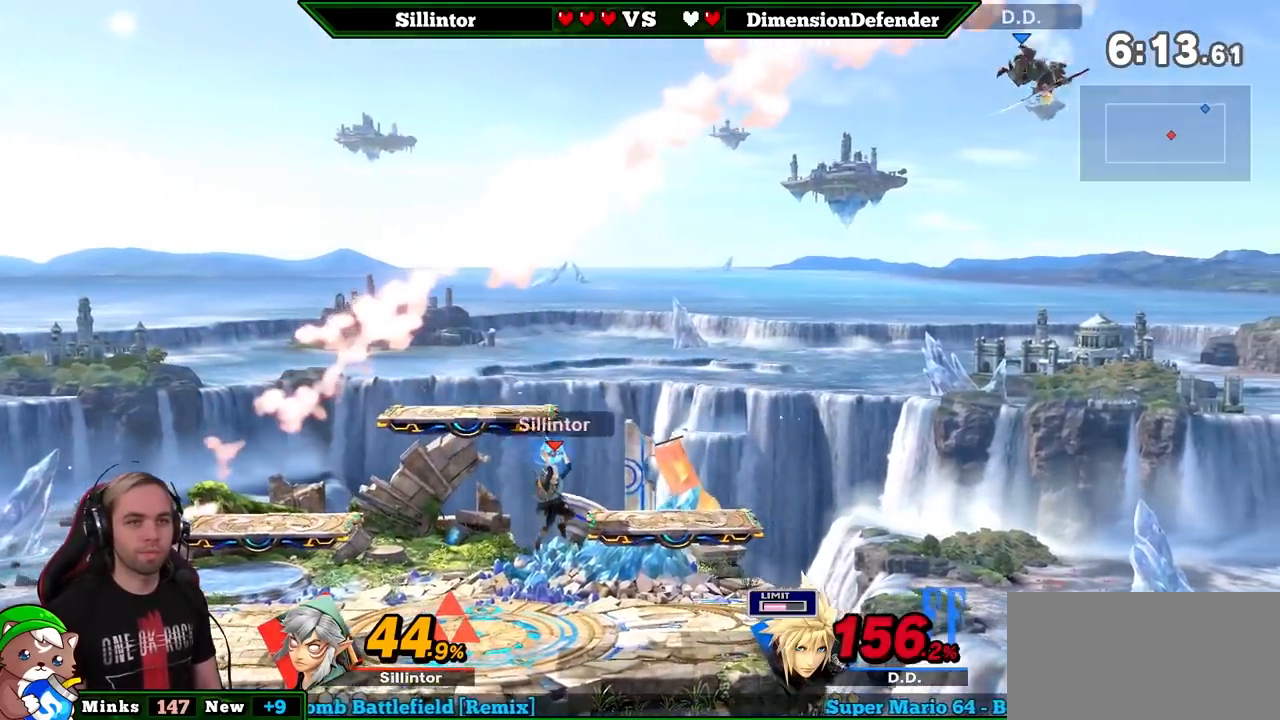
{"buttons": [], "left_stick": "center", "right_stick": "center", "events": [[167, "left_stick", "down"], [217, "A", "down"], [283, "A", "up"], [350, "left_stick", "center"]]}
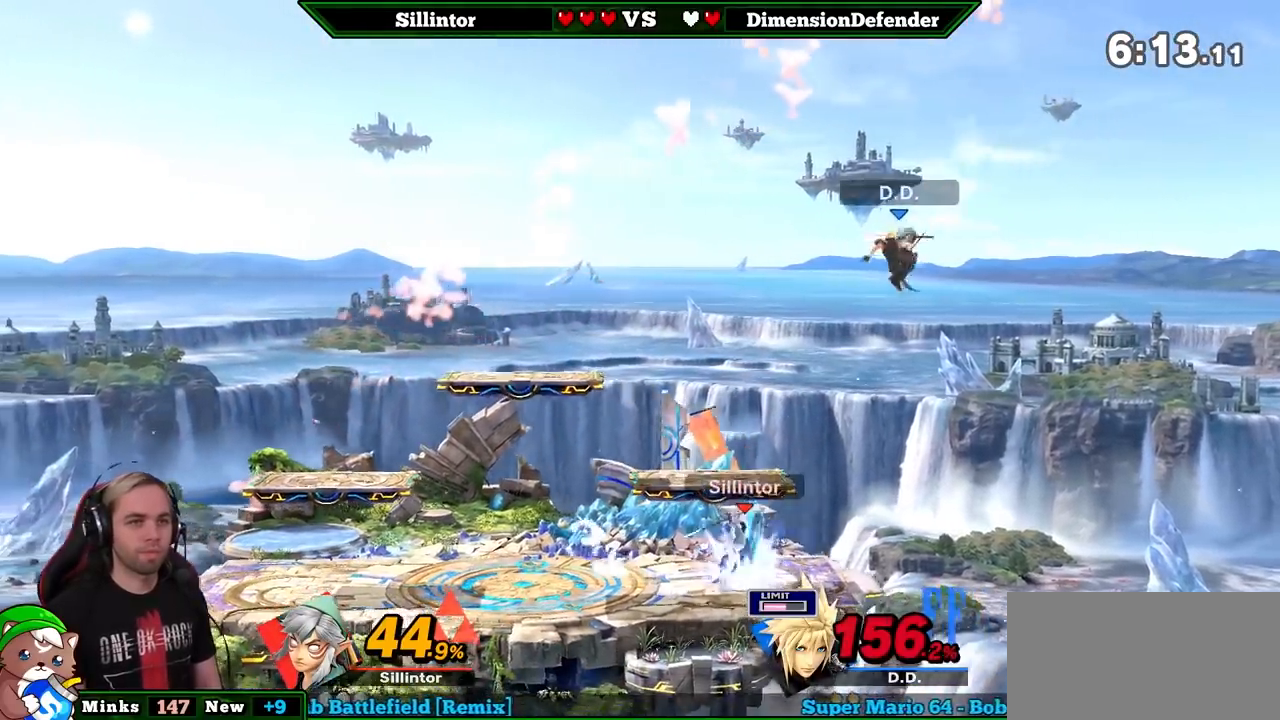
{"buttons": ["B"], "left_stick": "down", "right_stick": "center", "events": [[67, "left_stick", "left"], [400, "left_stick", "down"], [433, "B", "down"]]}
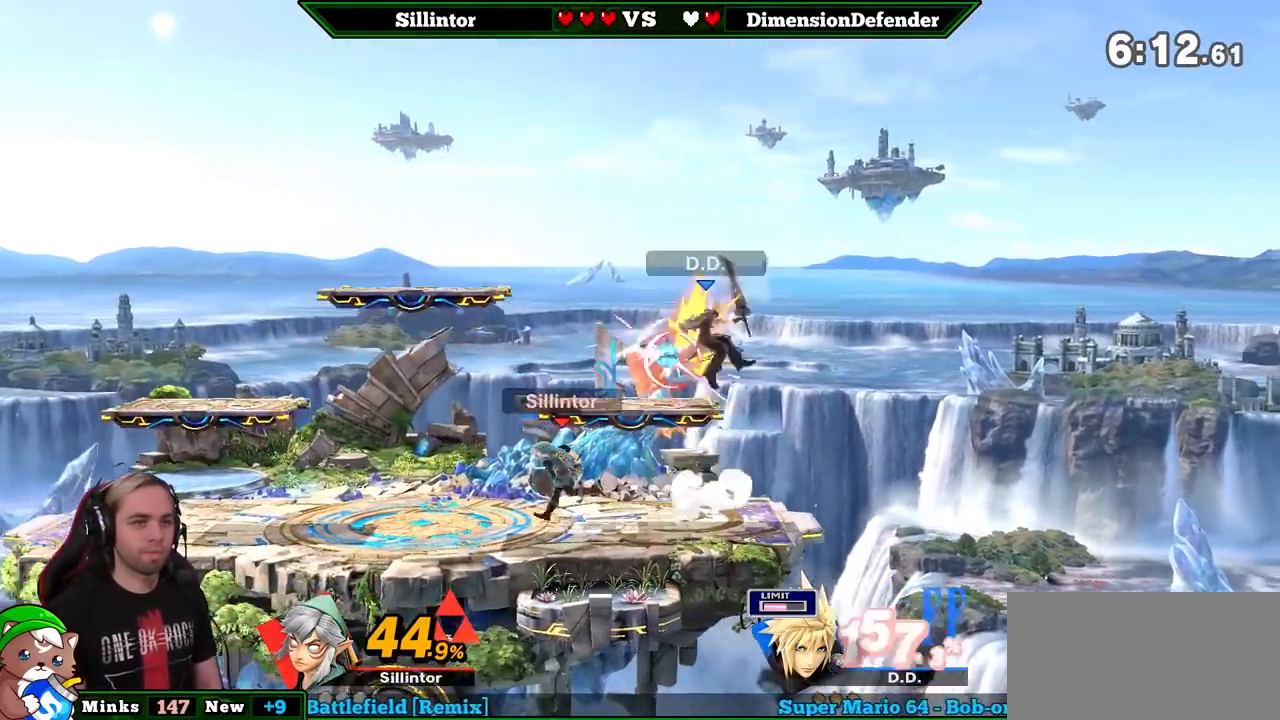
{"buttons": [], "left_stick": "center", "right_stick": "center", "events": [[33, "B", "up"], [217, "left_stick", "center"]]}
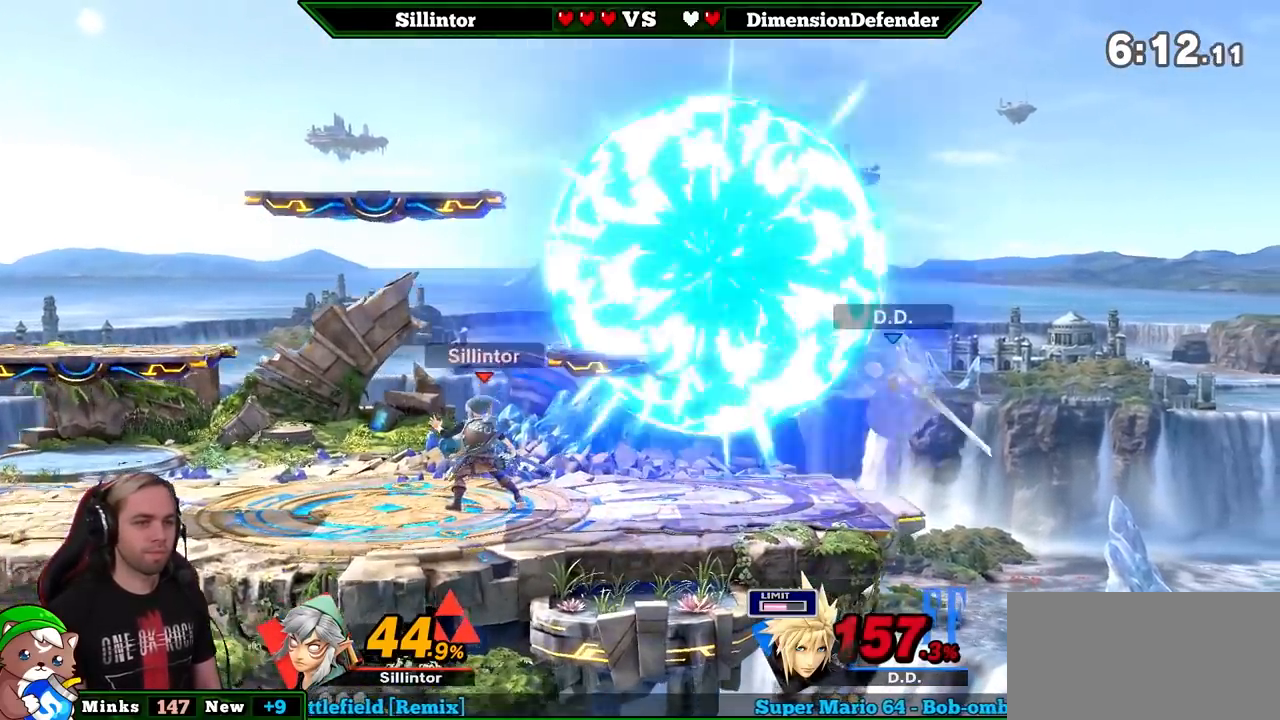
{"buttons": [], "left_stick": "center", "right_stick": "center", "events": []}
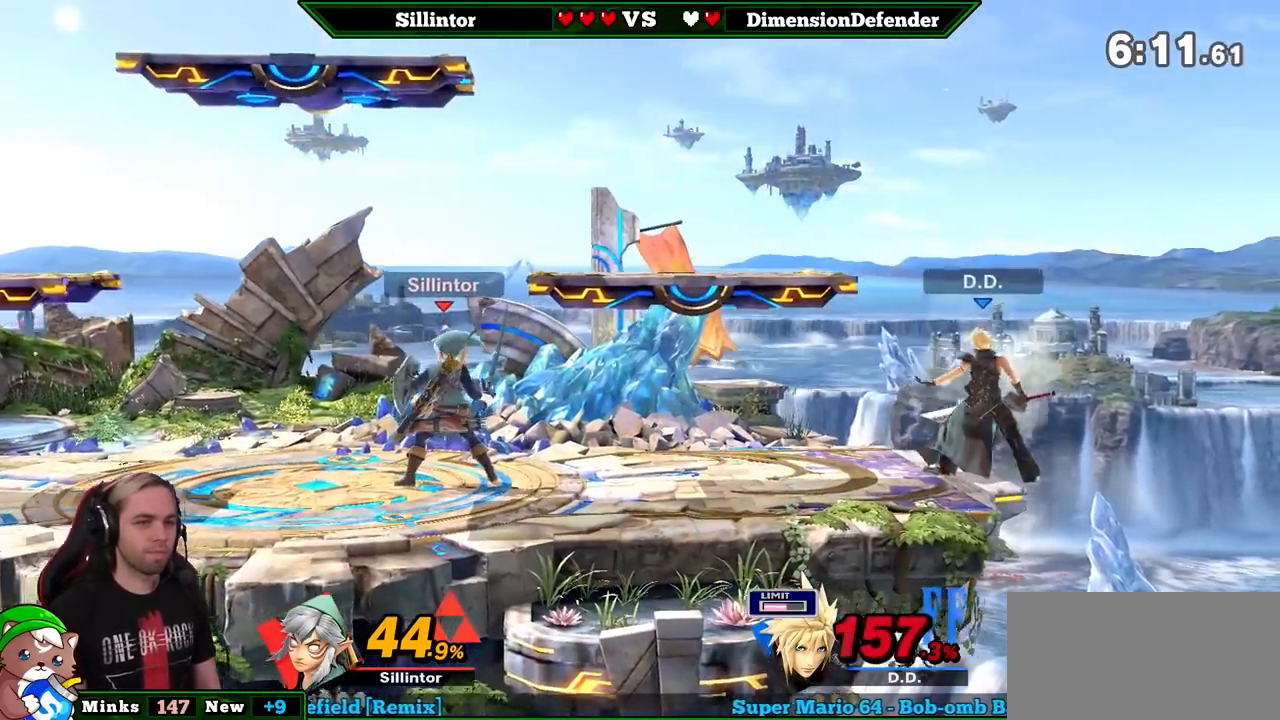
{"buttons": [], "left_stick": "right", "right_stick": "center", "events": [[200, "Y", "down"], [217, "Y", "up"], [217, "left_stick", "right"]]}
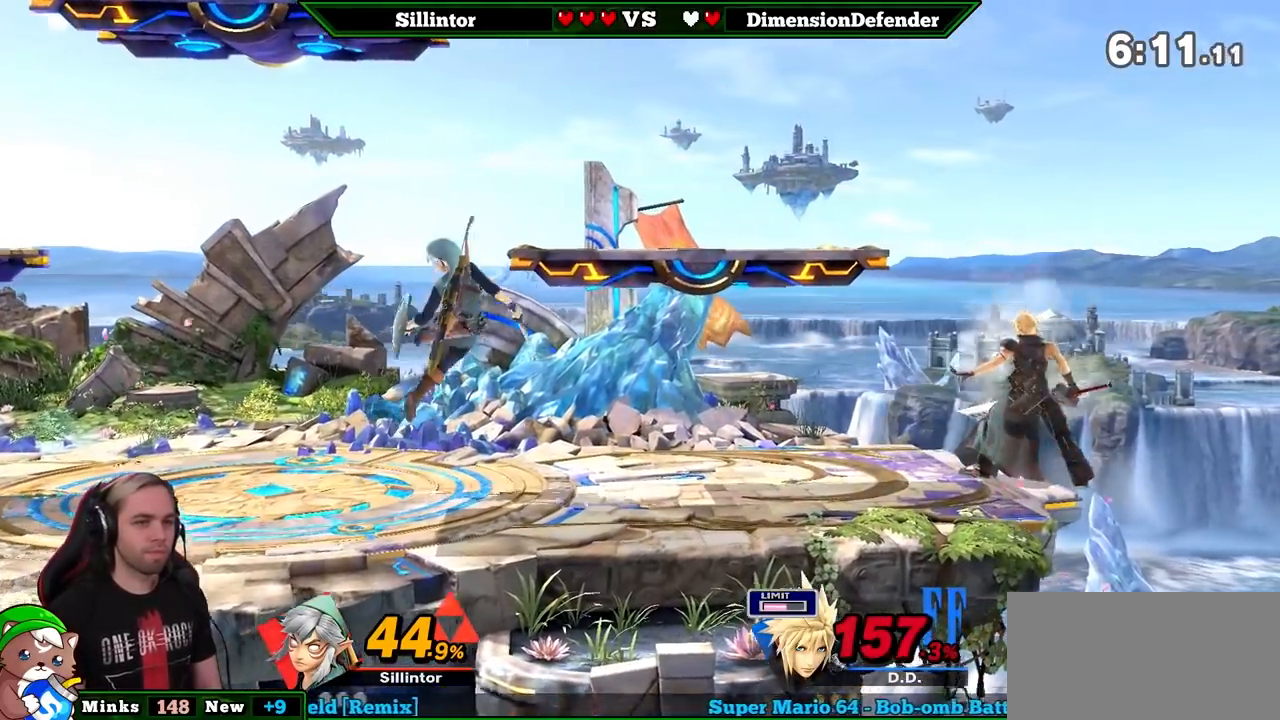
{"buttons": ["L1"], "left_stick": "center", "right_stick": "center", "events": [[100, "left_stick", "center"], [217, "left_stick", "down"], [350, "left_stick", "center"], [367, "L1", "down"]]}
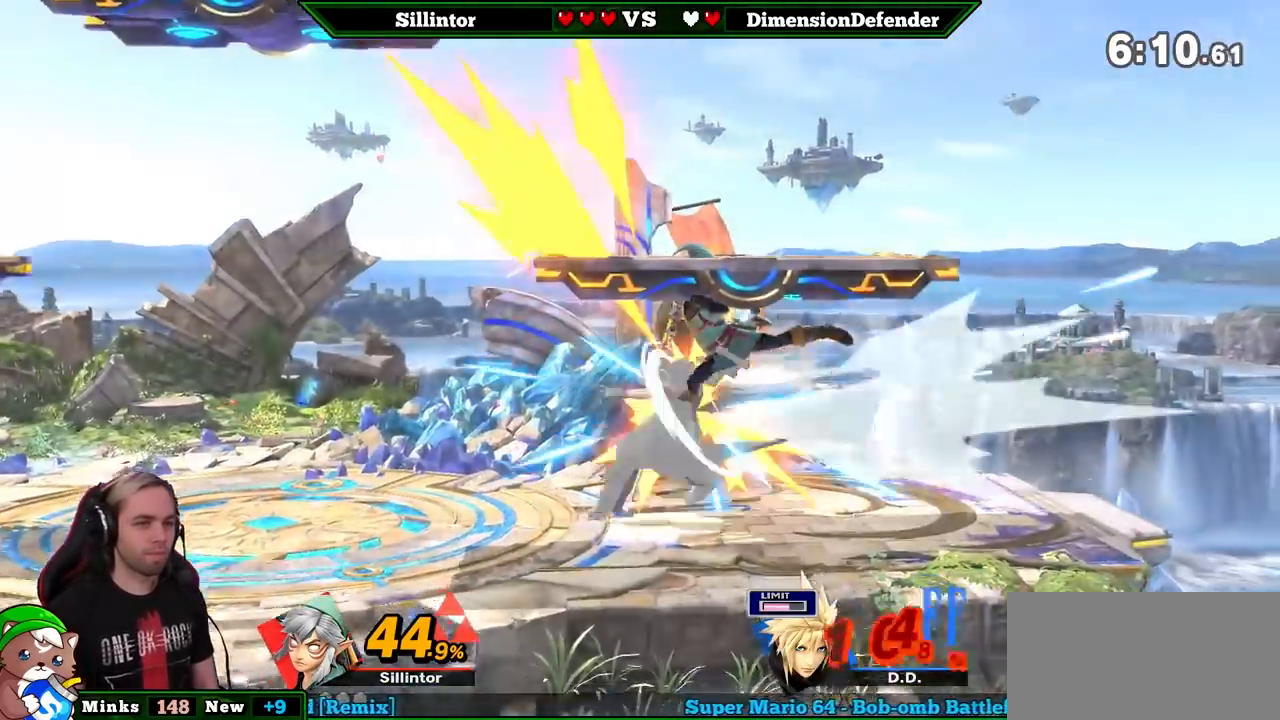
{"buttons": [], "left_stick": "right", "right_stick": "center", "events": [[33, "L1", "up"], [317, "left_stick", "right"]]}
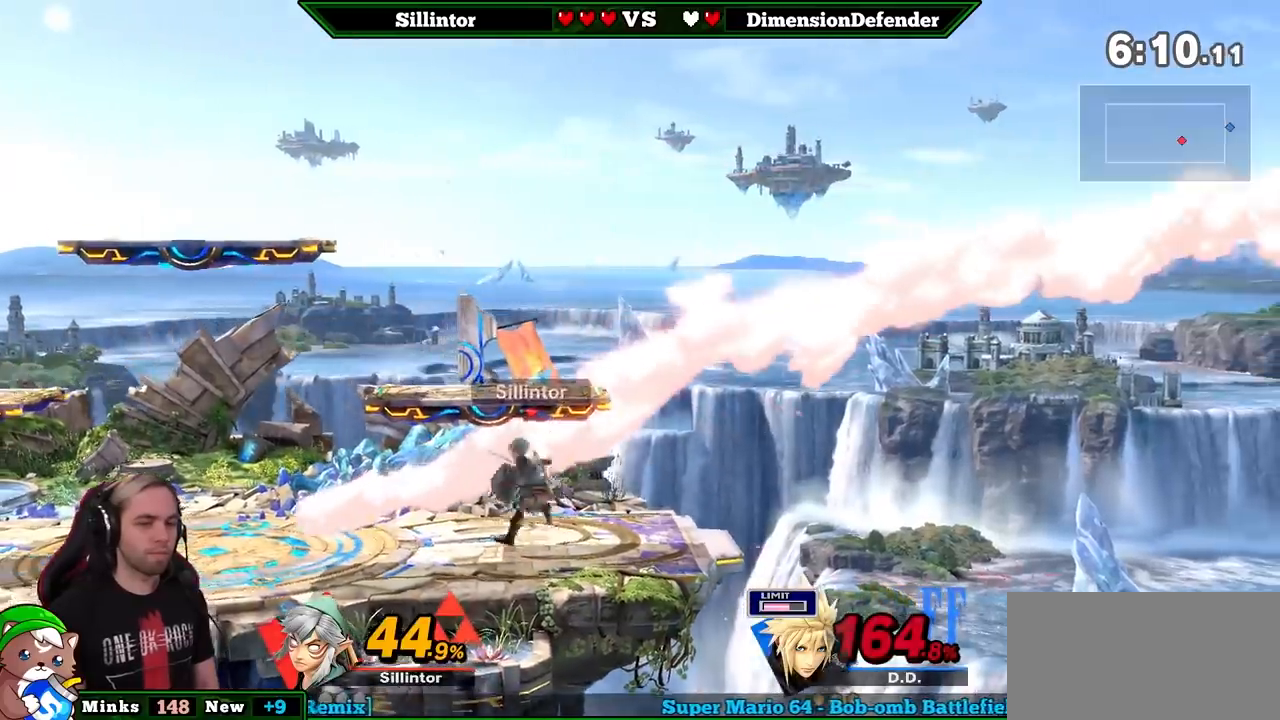
{"buttons": [], "left_stick": "center", "right_stick": "center", "events": [[133, "left_stick", "down"], [150, "B", "down"], [283, "B", "up"], [283, "left_stick", "center"]]}
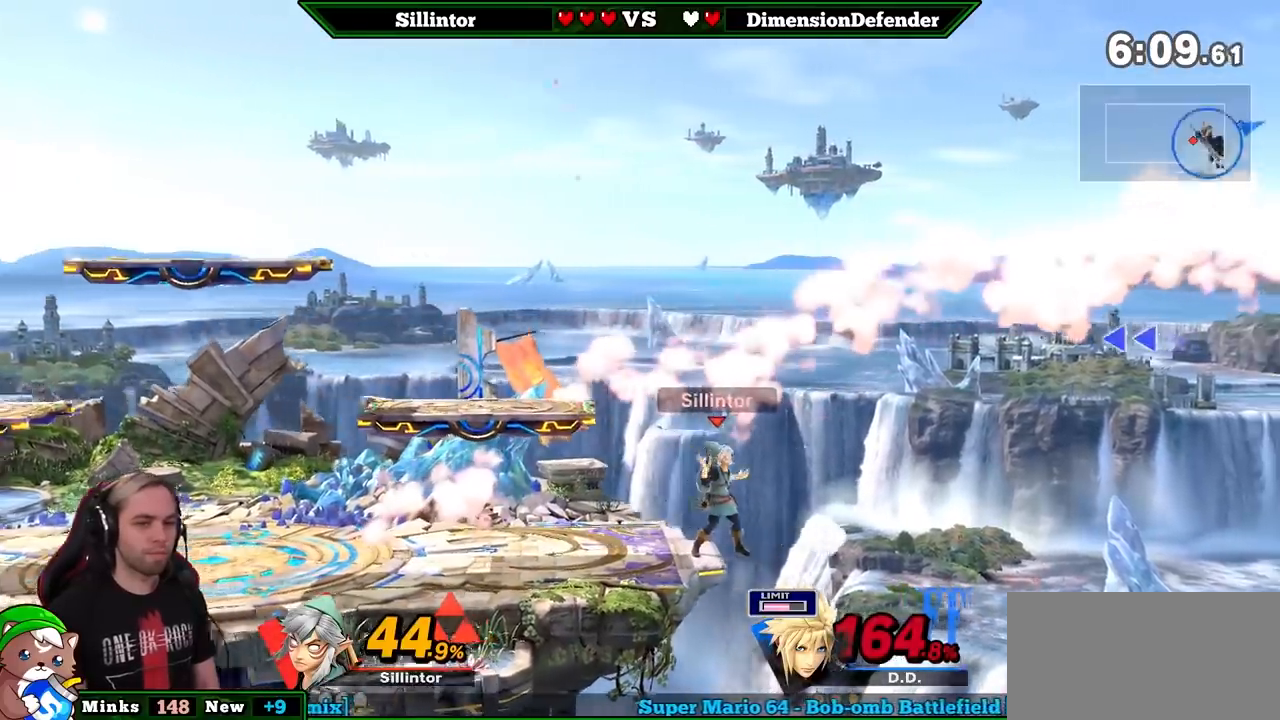
{"buttons": [], "left_stick": "center", "right_stick": "center", "events": [[133, "left_stick", "left"], [400, "left_stick", "center"]]}
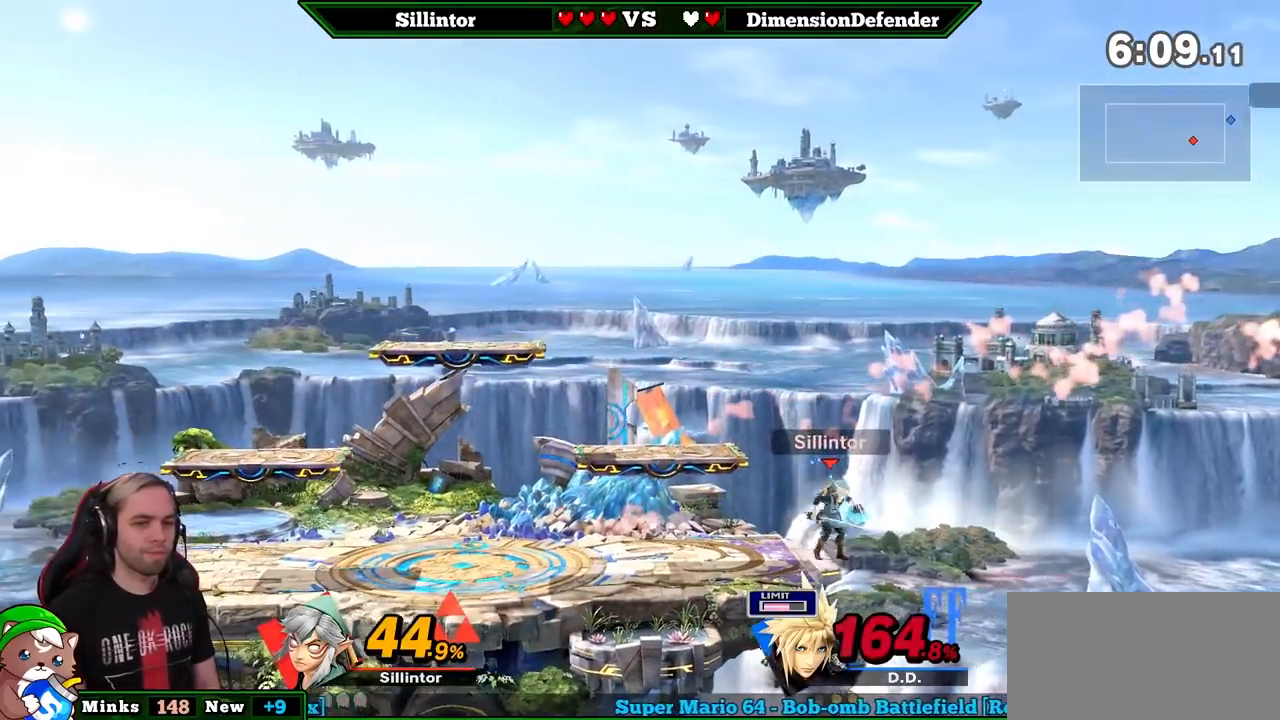
{"buttons": [], "left_stick": "left", "right_stick": "center", "events": [[283, "left_stick", "left"]]}
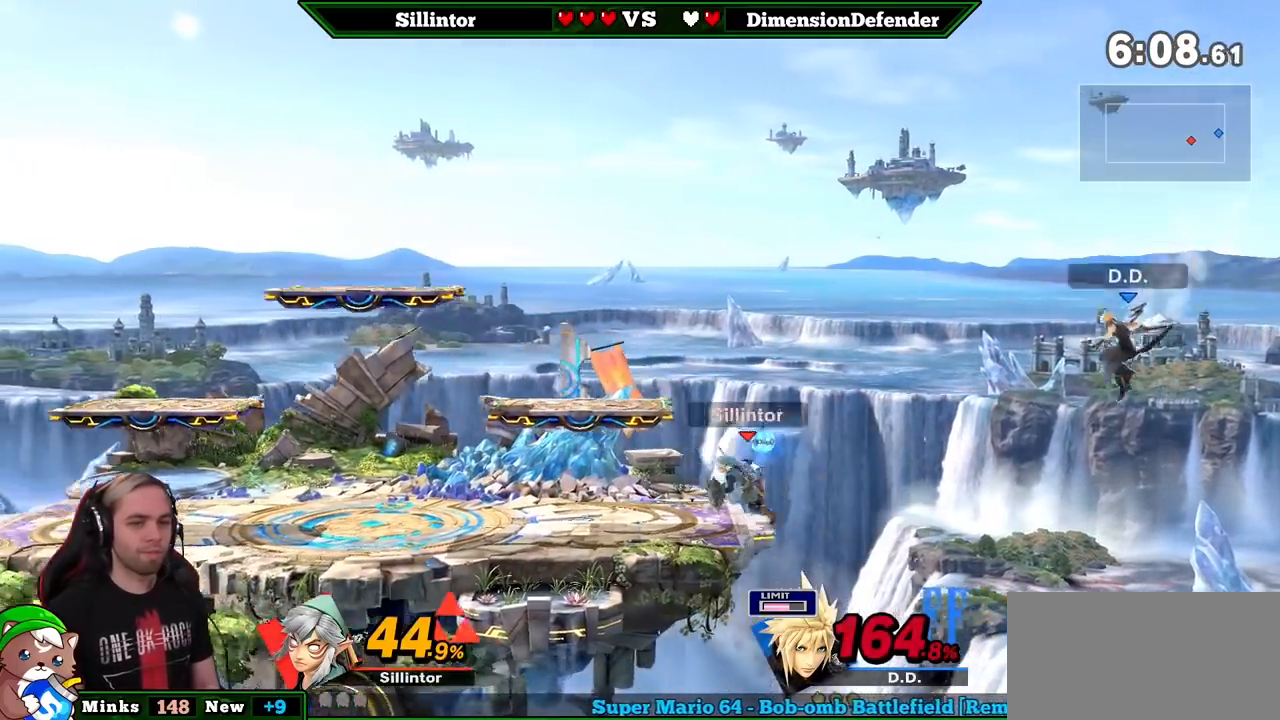
{"buttons": [], "left_stick": "down", "right_stick": "center", "events": [[67, "left_stick", "center"], [350, "left_stick", "down"]]}
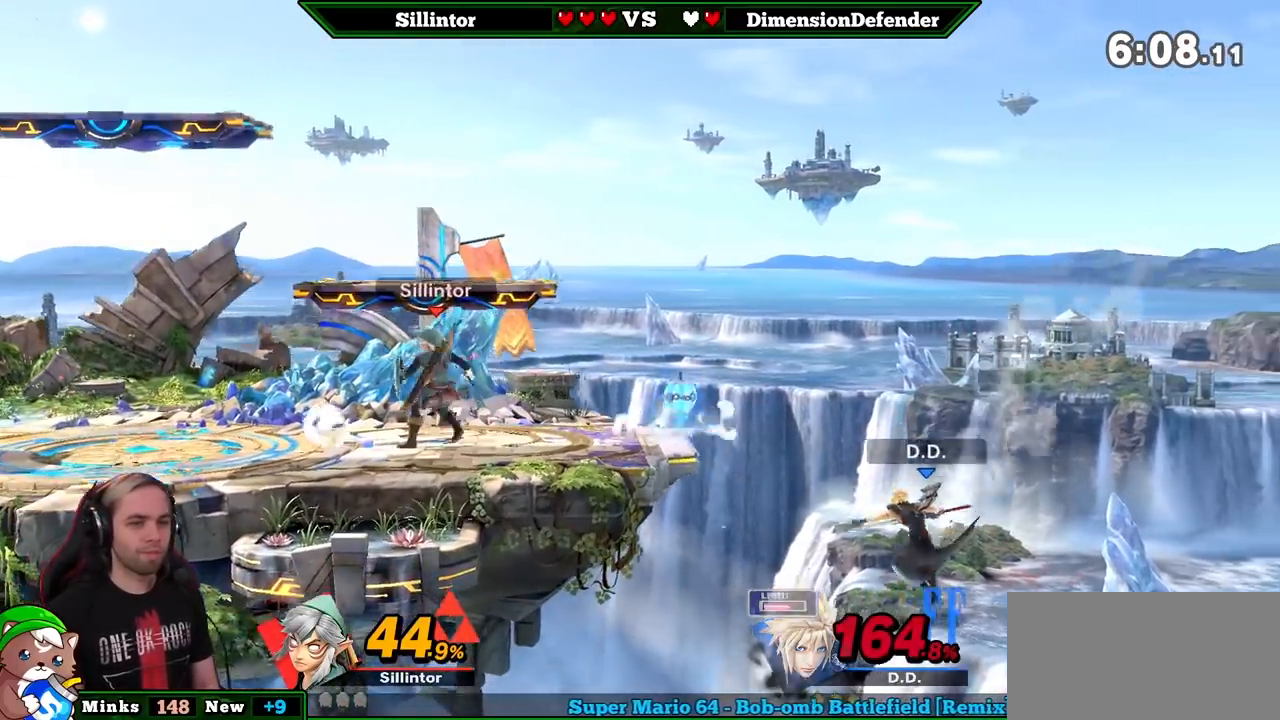
{"buttons": [], "left_stick": "down", "right_stick": "center", "events": [[317, "B", "down"], [433, "B", "up"]]}
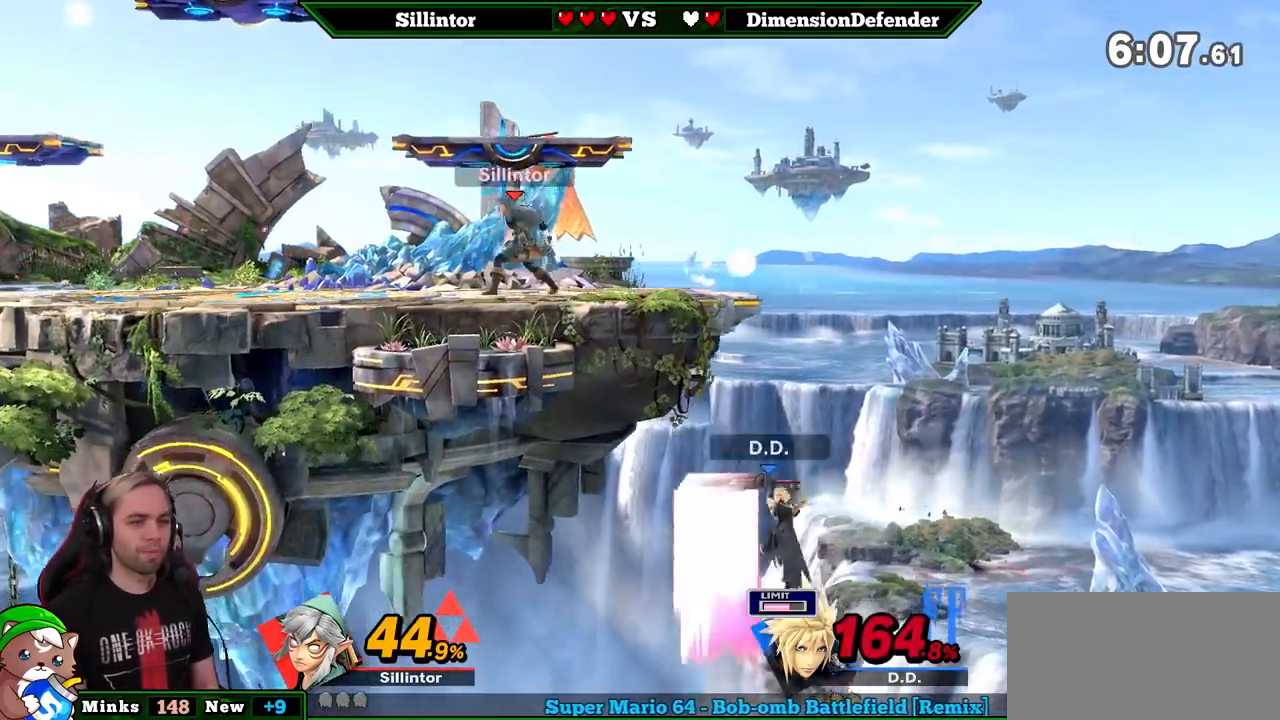
{"buttons": [], "left_stick": "center", "right_stick": "center", "events": [[33, "left_stick", "center"]]}
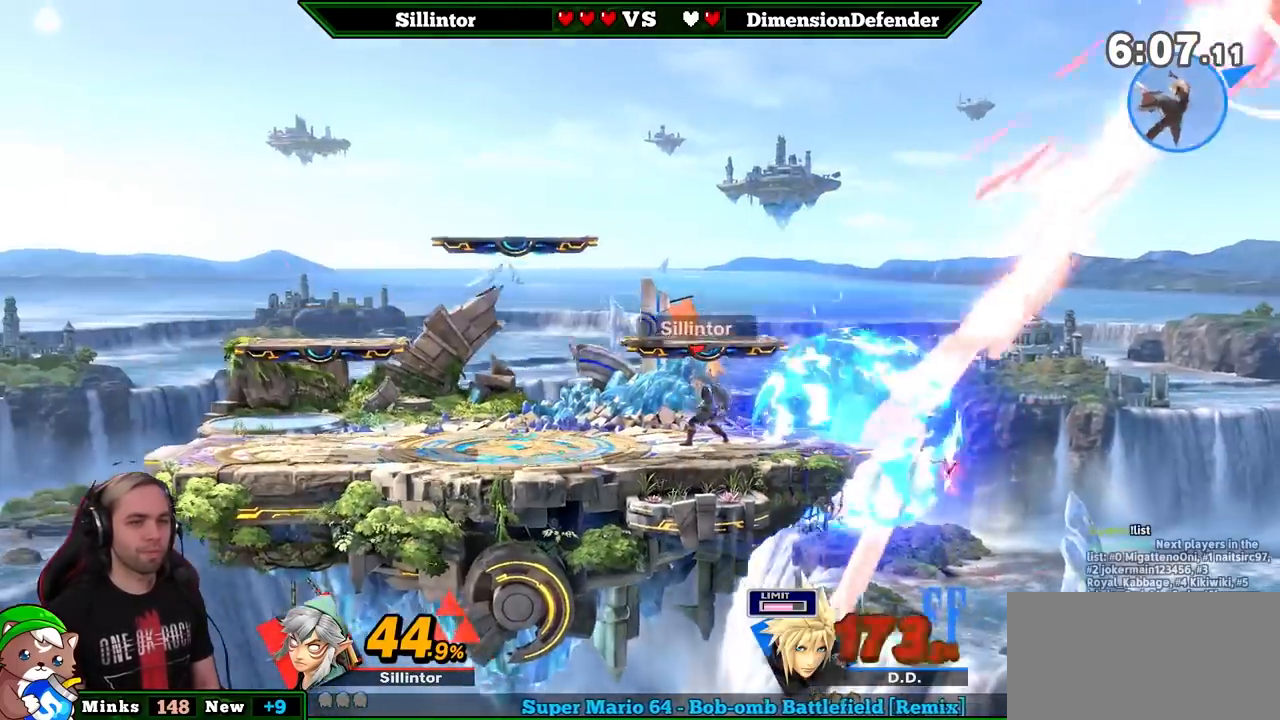
{"buttons": [], "left_stick": "down", "right_stick": "center", "events": [[250, "left_stick", "right"], [283, "Y", "down"], [350, "Y", "up"], [400, "B", "down"], [400, "left_stick", "down"], [467, "B", "up"]]}